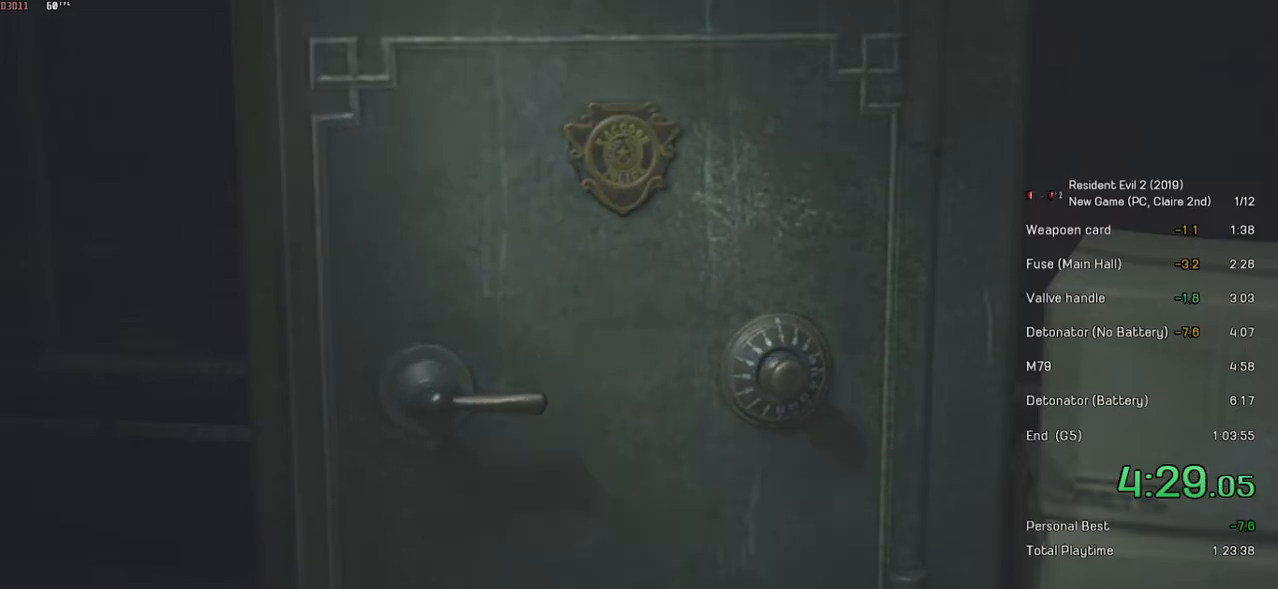
Gameplay with keyboard and mouse; each line is a JSON object with the keys and mouse buttons held at the frame after it. "events" lists presses ("down") and releases ("up") of "a", "ctrl", "d", "e", "f", "q", "r", "s", "shift", "space", "tab", "w", "mouse_left", "mouse_wheel" and "mouse_right" between this image and that frame as [ms after this image, input, new state], when the widget could be followed in between. "mouse_left", "mouse_wheel", "mouse_right" = the "left", "wheel", "right" buttons of the "mouse" list. No other keys are recorded. "wheel" means that the mouse wheel is clicked or scrolled. Mouse movement is not recorded.
{"keys": [], "mouse": [], "events": [[83, "mouse_left", "down"], [133, "mouse_left", "up"], [233, "mouse_left", "down"], [283, "mouse_left", "up"], [383, "mouse_left", "down"], [433, "mouse_left", "up"]]}
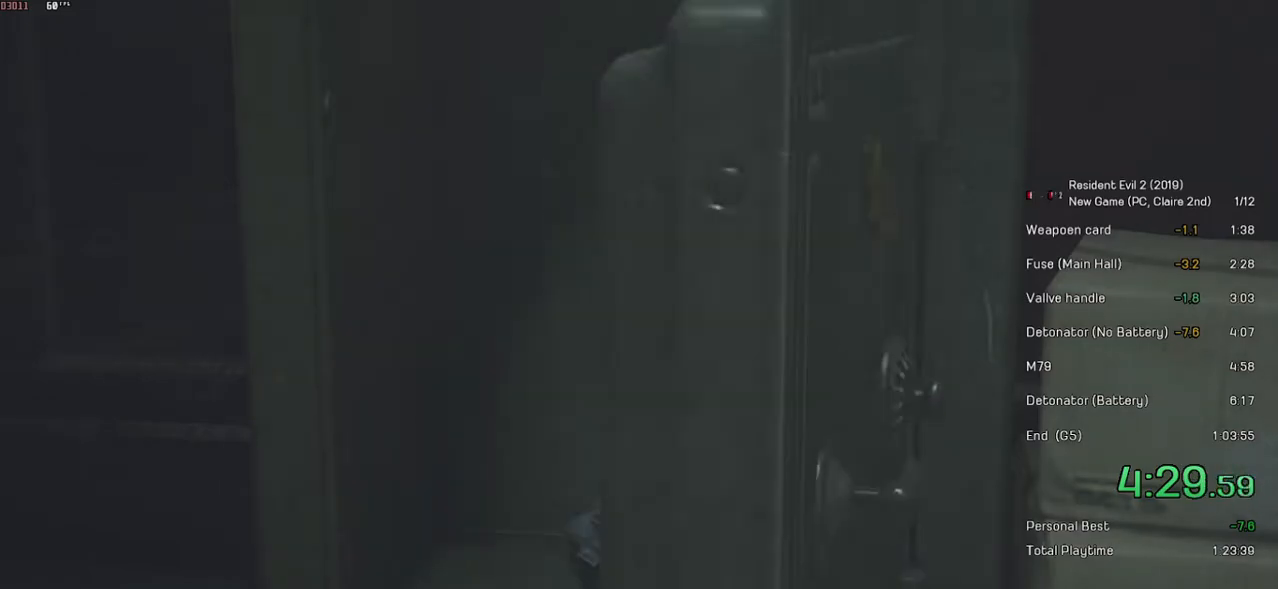
{"keys": [], "mouse": ["left"], "events": [[33, "mouse_left", "down"], [83, "mouse_left", "up"], [183, "mouse_left", "down"], [267, "mouse_left", "up"], [333, "mouse_left", "down"], [417, "mouse_left", "up"], [483, "mouse_left", "down"]]}
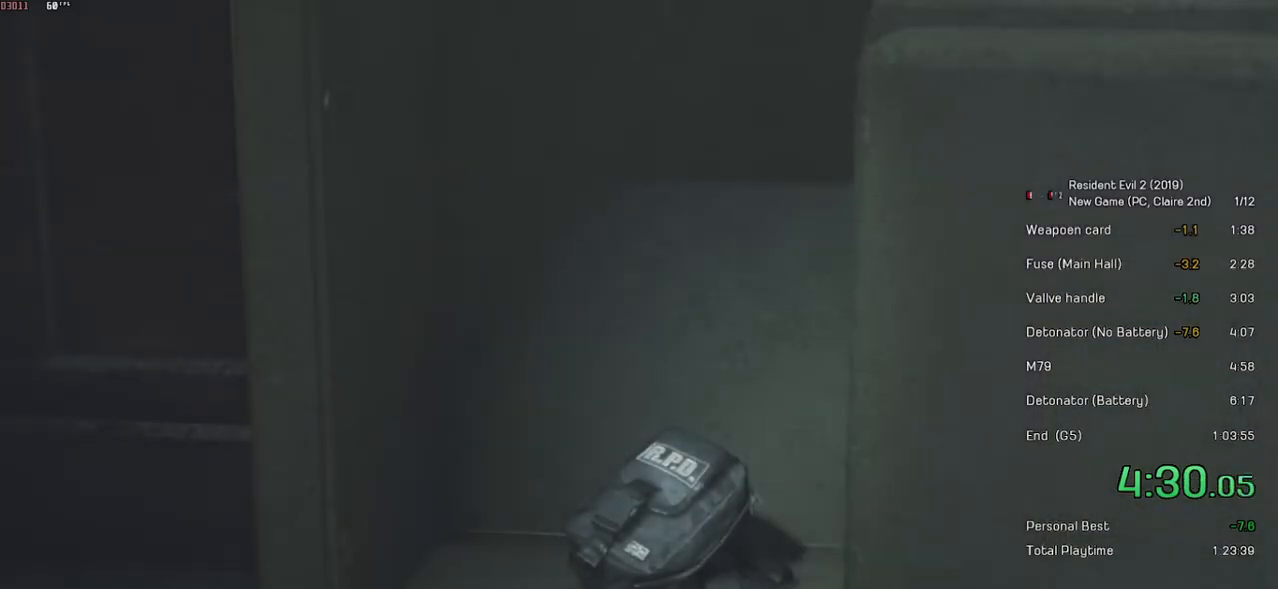
{"keys": [], "mouse": ["left"], "events": [[33, "mouse_left", "up"], [133, "mouse_left", "down"], [183, "mouse_left", "up"], [283, "mouse_left", "down"], [367, "mouse_left", "up"], [433, "mouse_left", "down"]]}
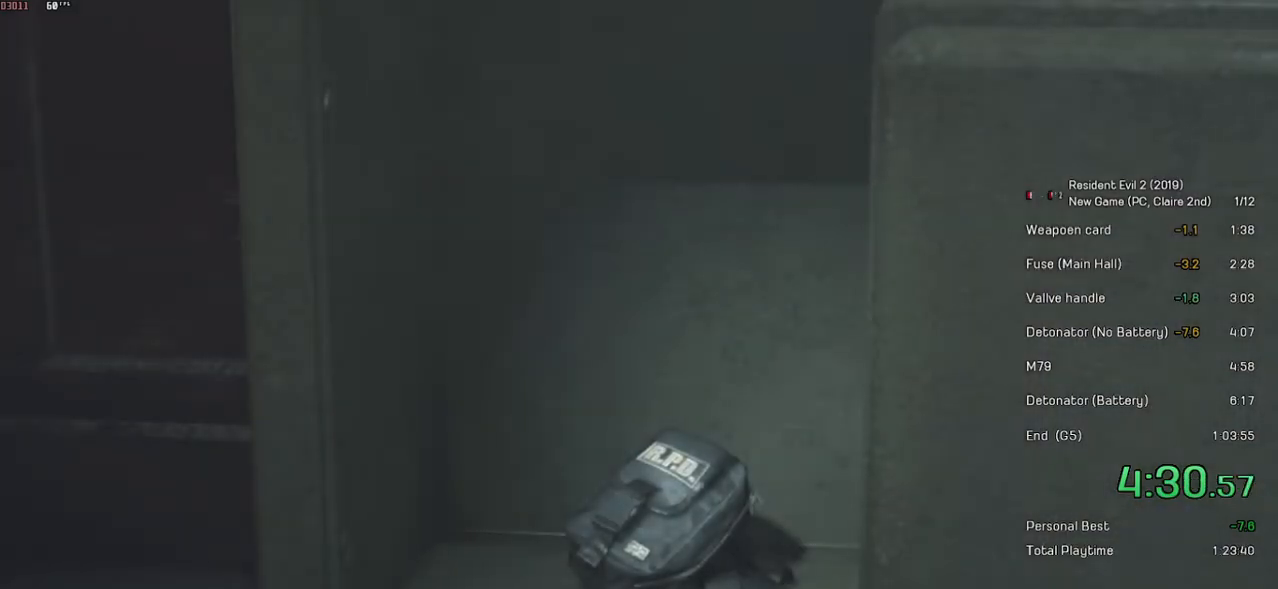
{"keys": [], "mouse": [], "events": [[17, "mouse_left", "up"], [83, "mouse_left", "down"], [133, "mouse_left", "up"], [233, "mouse_left", "down"], [317, "mouse_left", "up"], [383, "mouse_left", "down"], [467, "mouse_left", "up"]]}
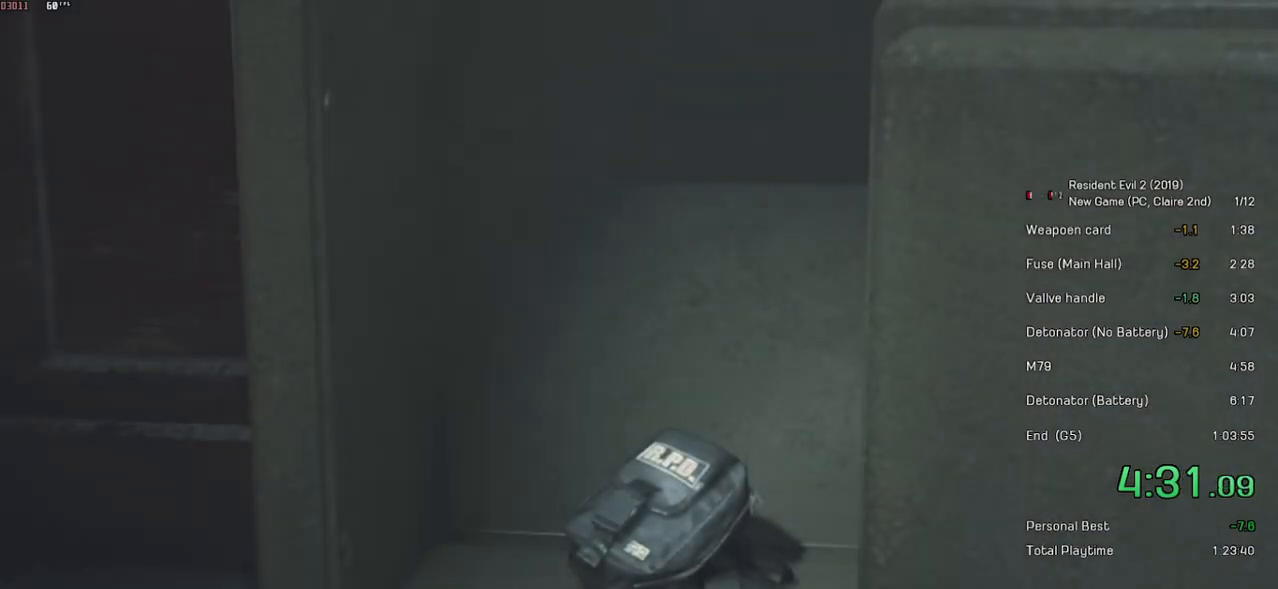
{"keys": [], "mouse": ["left"], "events": [[33, "mouse_left", "down"], [117, "mouse_left", "up"], [183, "mouse_left", "down"], [233, "mouse_left", "up"], [333, "mouse_left", "down"], [383, "mouse_left", "up"], [483, "mouse_left", "down"]]}
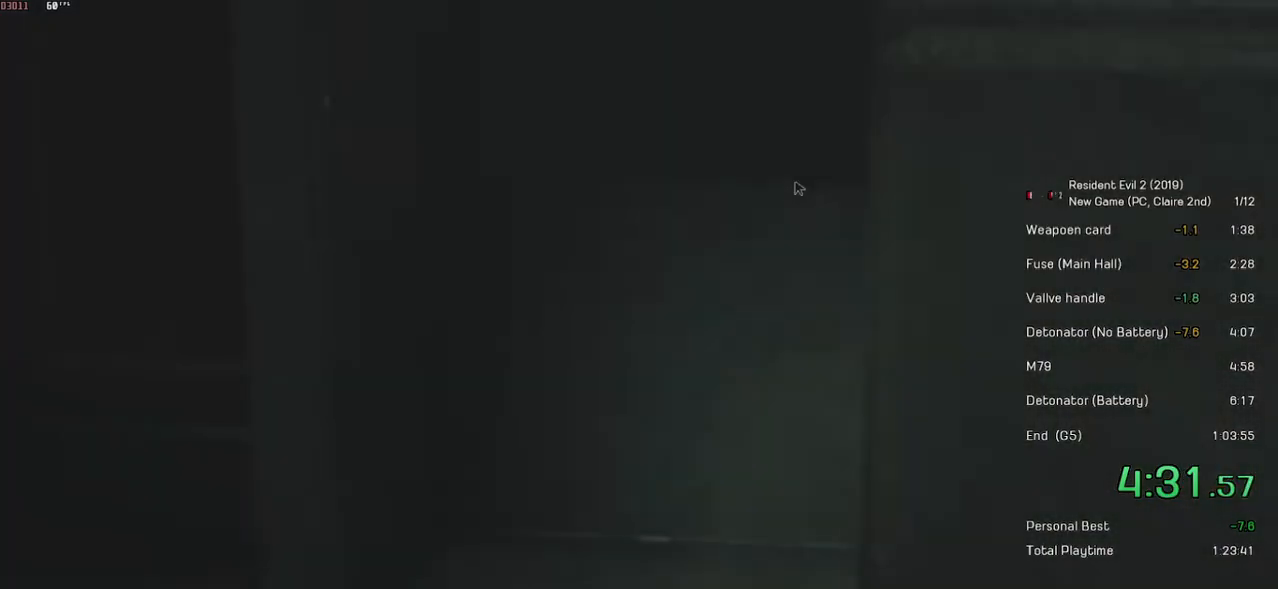
{"keys": [], "mouse": [], "events": [[33, "mouse_left", "up"], [117, "mouse_left", "down"], [183, "mouse_left", "up"], [283, "mouse_left", "down"], [367, "mouse_left", "up"], [433, "mouse_left", "down"], [483, "mouse_left", "up"]]}
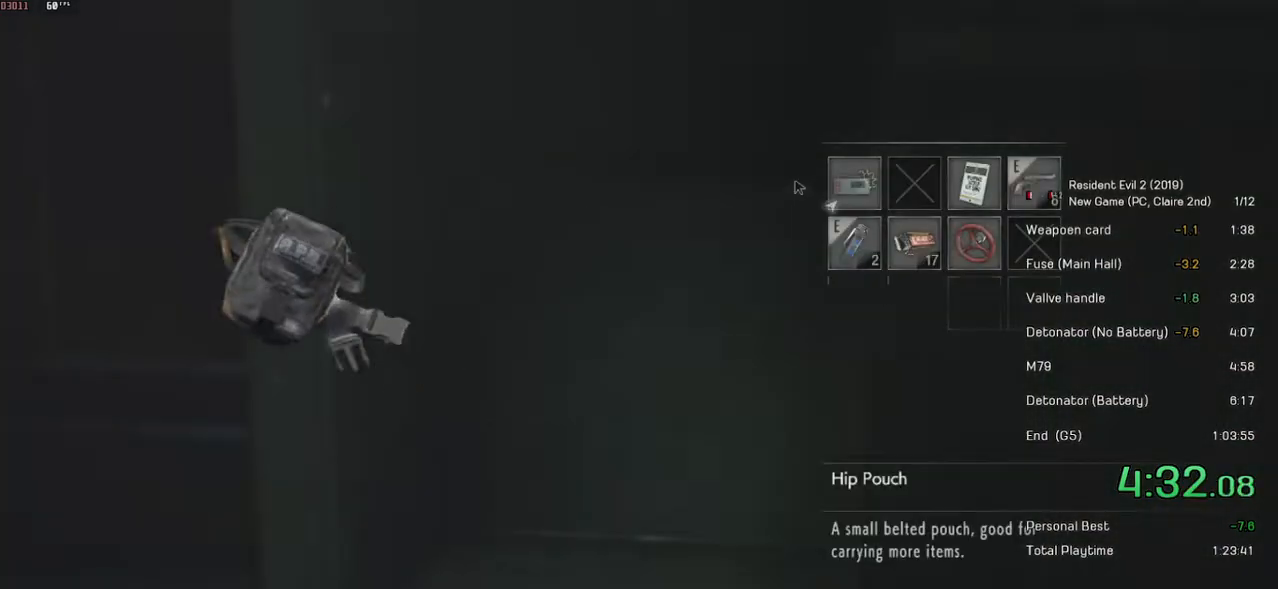
{"keys": ["s", "shift"], "mouse": [], "events": [[83, "mouse_left", "down"], [183, "mouse_left", "up"], [233, "shift", "down"], [283, "s", "down"]]}
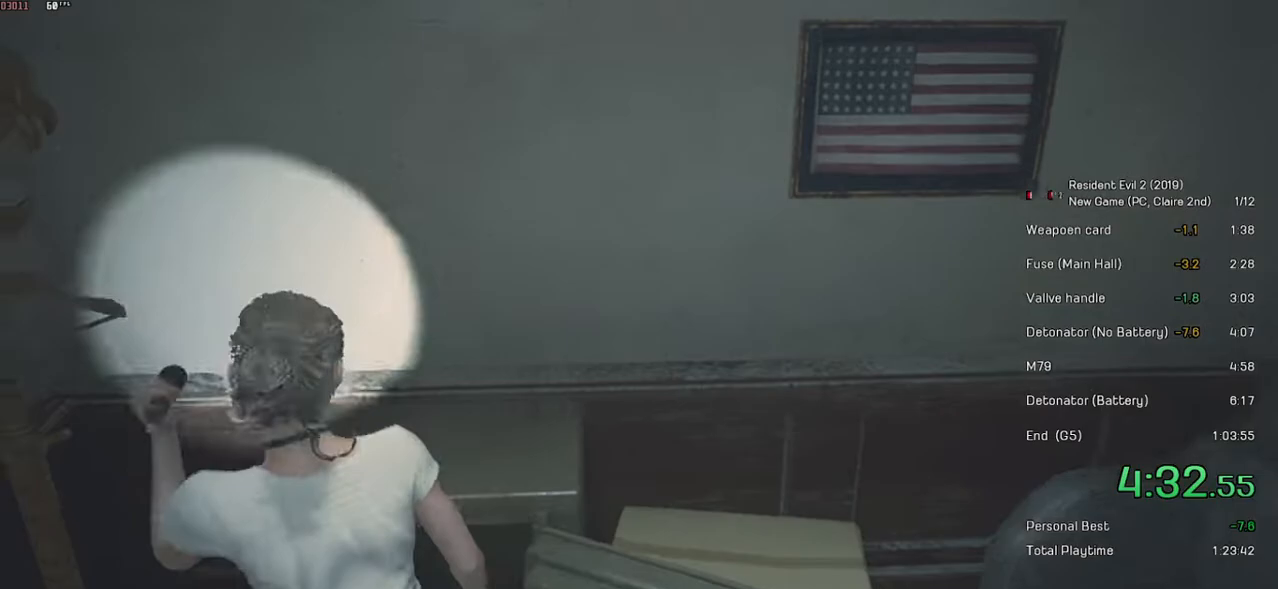
{"keys": ["d", "shift", "w"], "mouse": [], "events": [[83, "d", "down"], [133, "s", "up"], [267, "w", "down"]]}
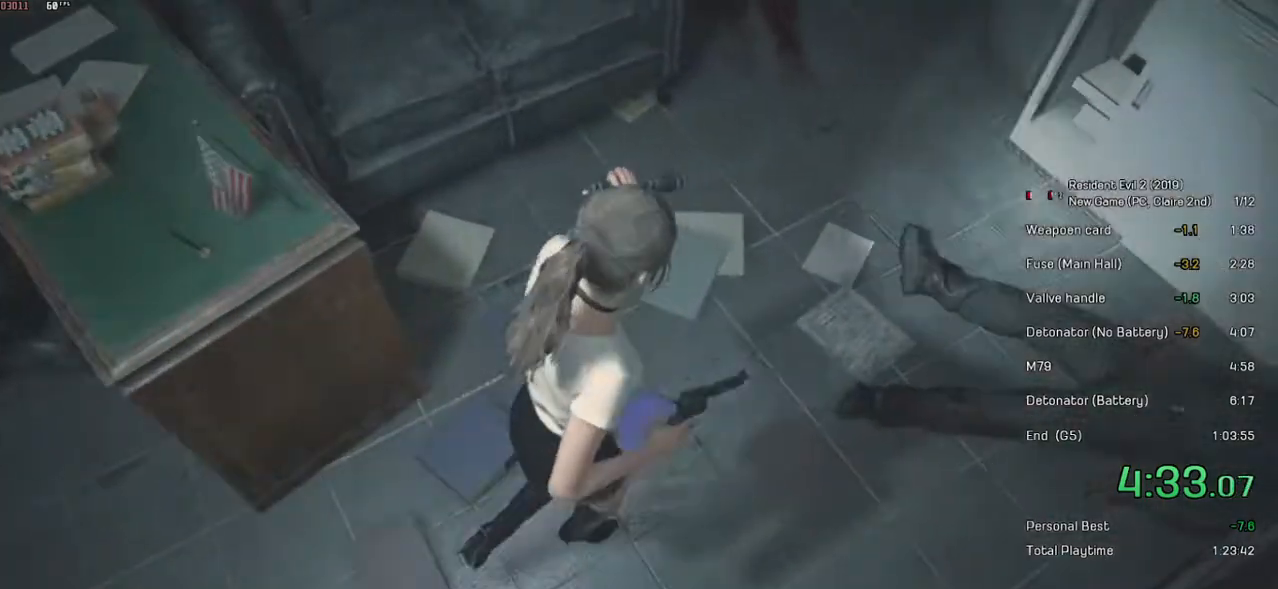
{"keys": ["shift", "w"], "mouse": [], "events": [[133, "d", "up"]]}
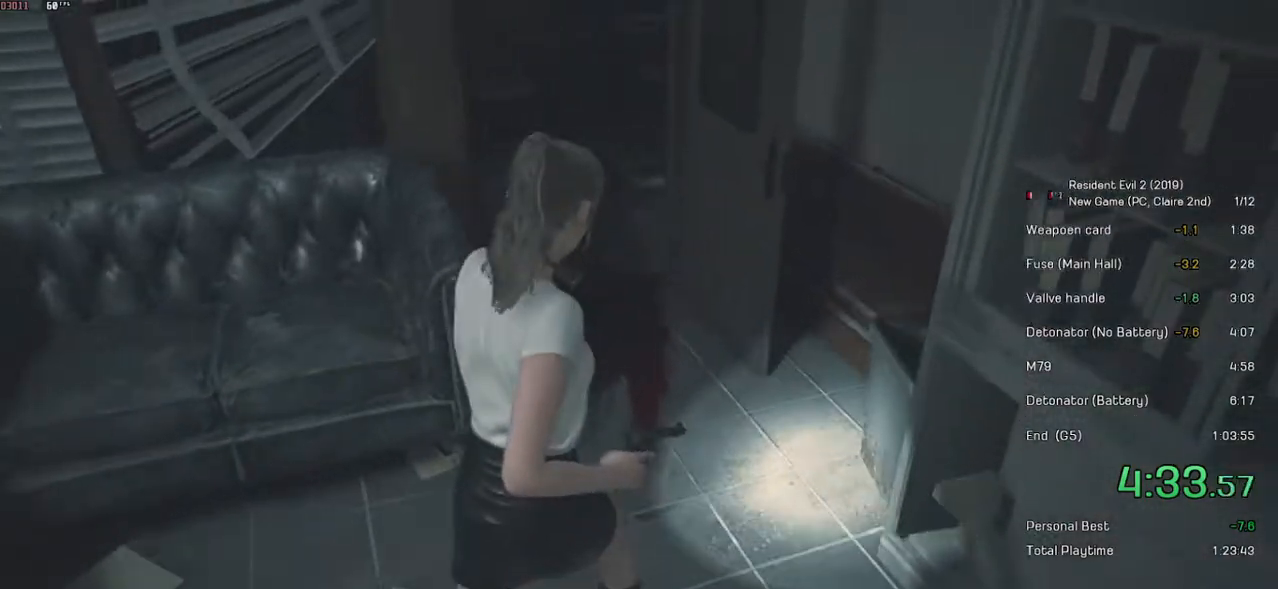
{"keys": ["shift", "w"], "mouse": [], "events": []}
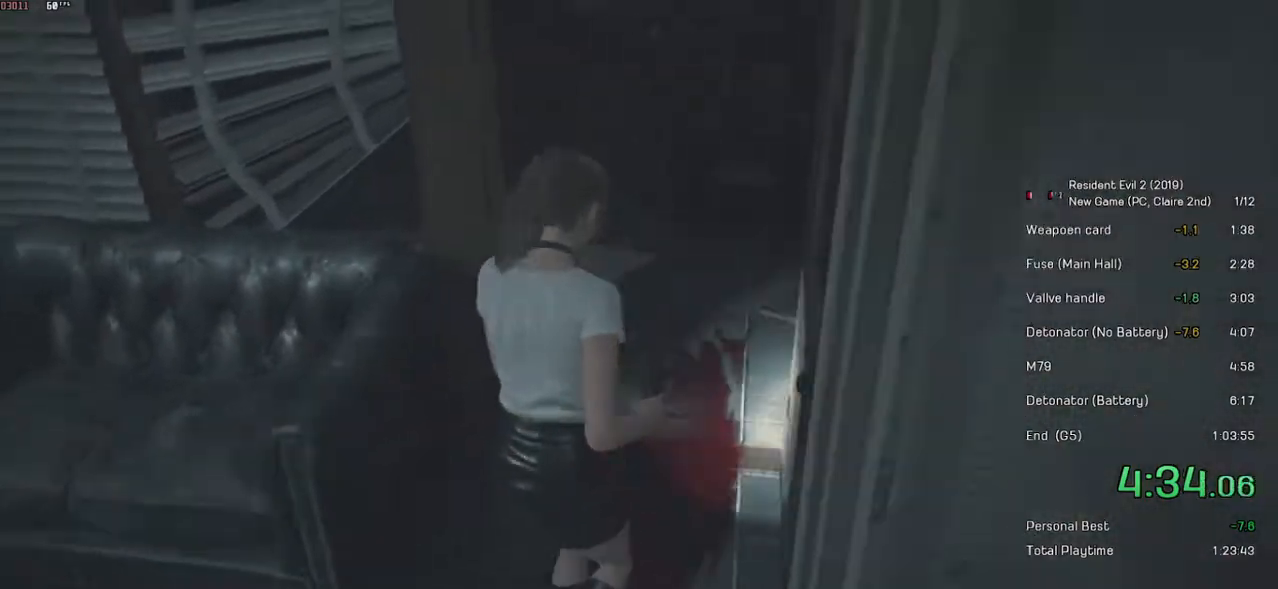
{"keys": ["shift", "w"], "mouse": [], "events": []}
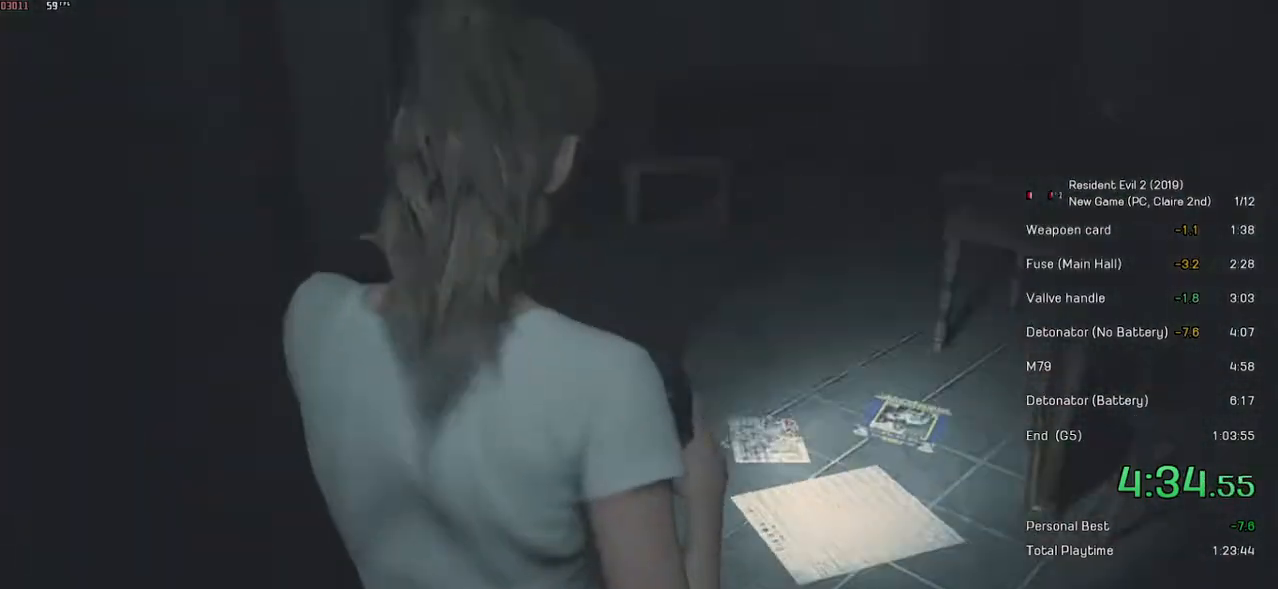
{"keys": ["shift", "w"], "mouse": [], "events": []}
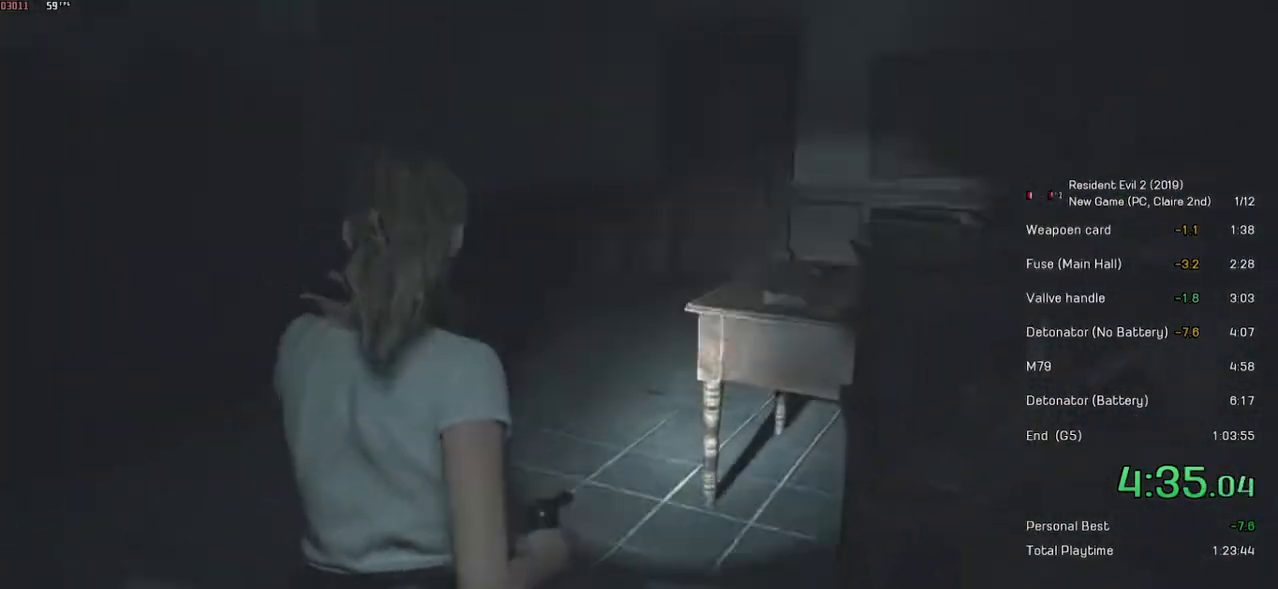
{"keys": ["w"], "mouse": [], "events": [[433, "shift", "up"]]}
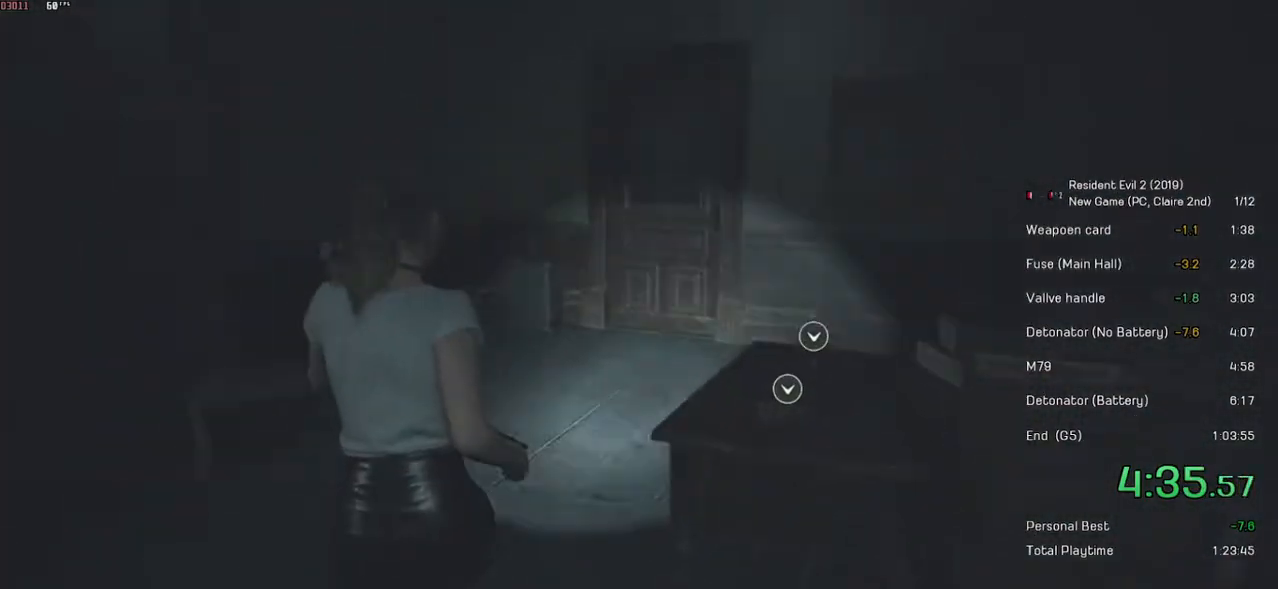
{"keys": ["w"], "mouse": [], "events": []}
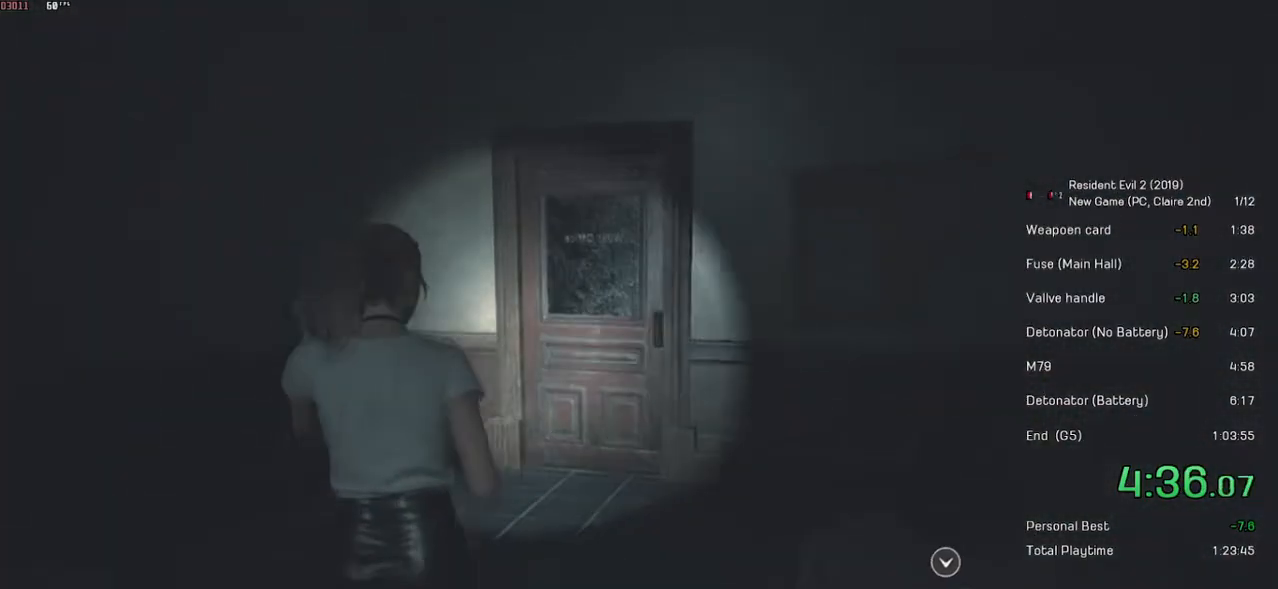
{"keys": ["w"], "mouse": [], "events": []}
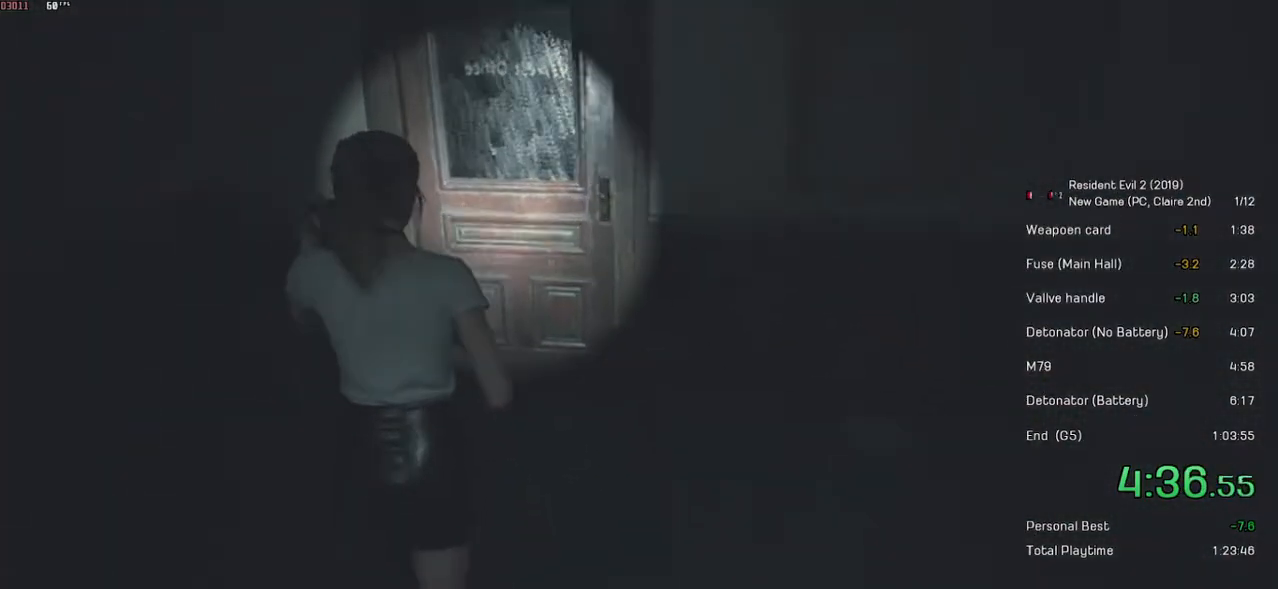
{"keys": ["w"], "mouse": [], "events": []}
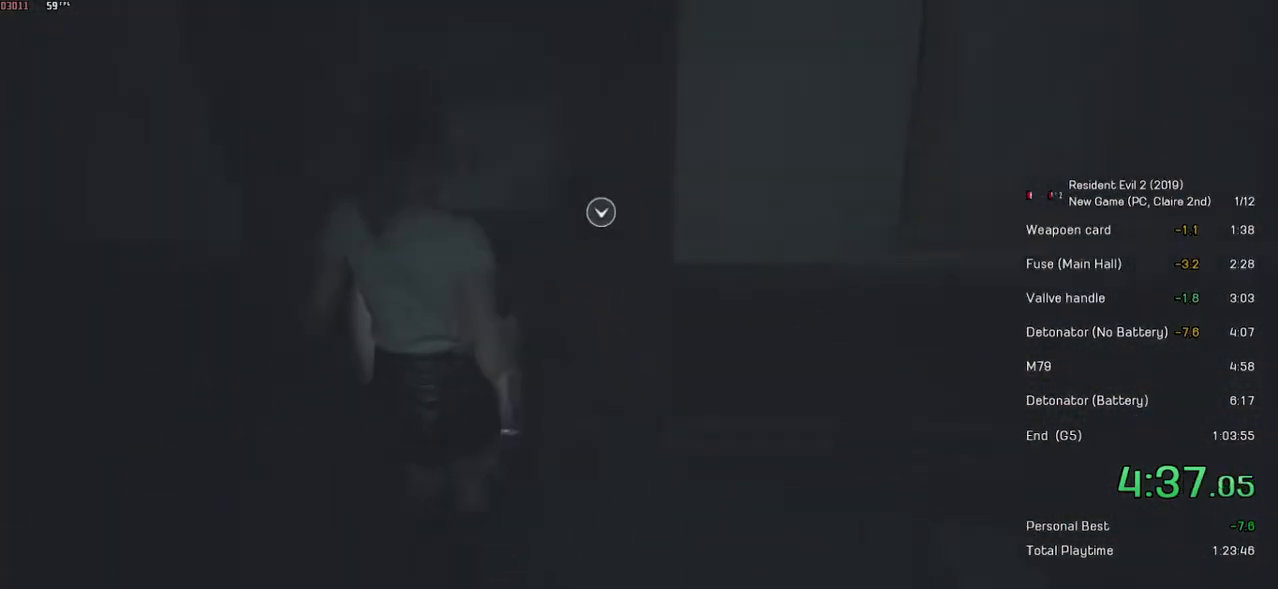
{"keys": ["w"], "mouse": [], "events": [[33, "mouse_left", "down"], [133, "mouse_left", "up"]]}
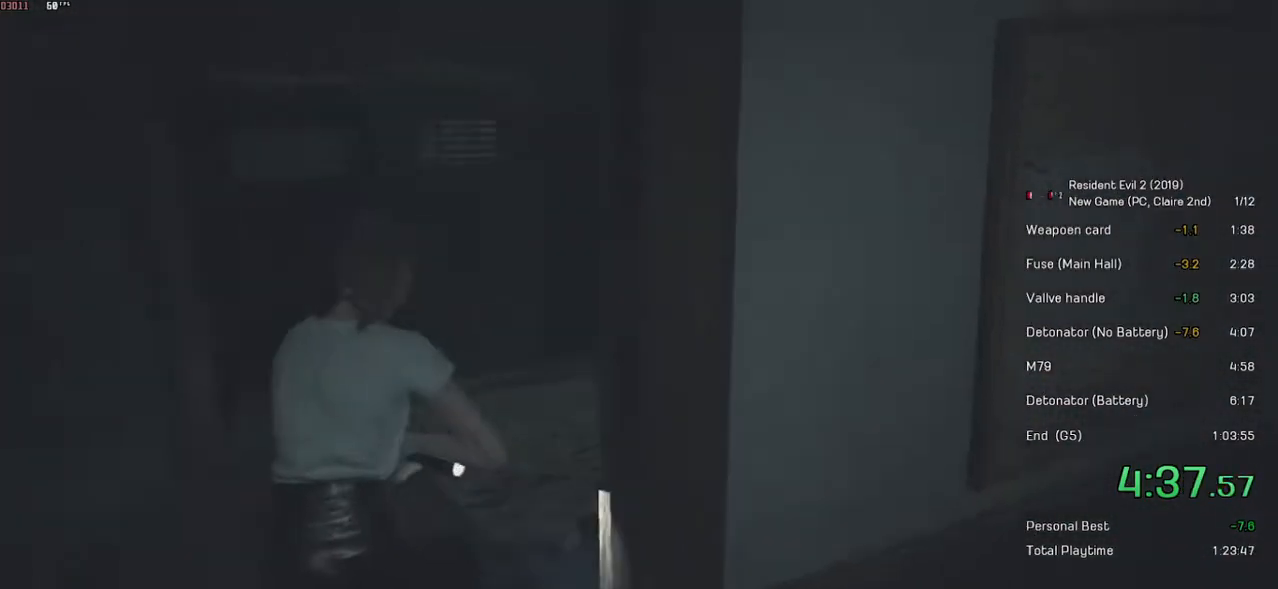
{"keys": ["w"], "mouse": [], "events": []}
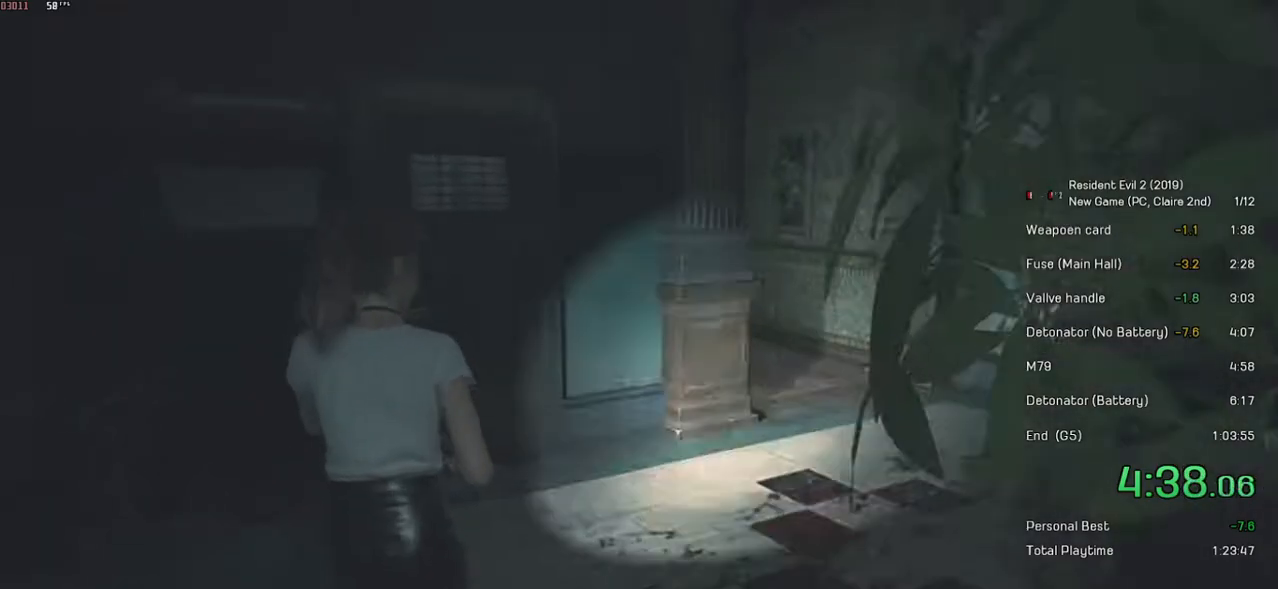
{"keys": ["w"], "mouse": [], "events": []}
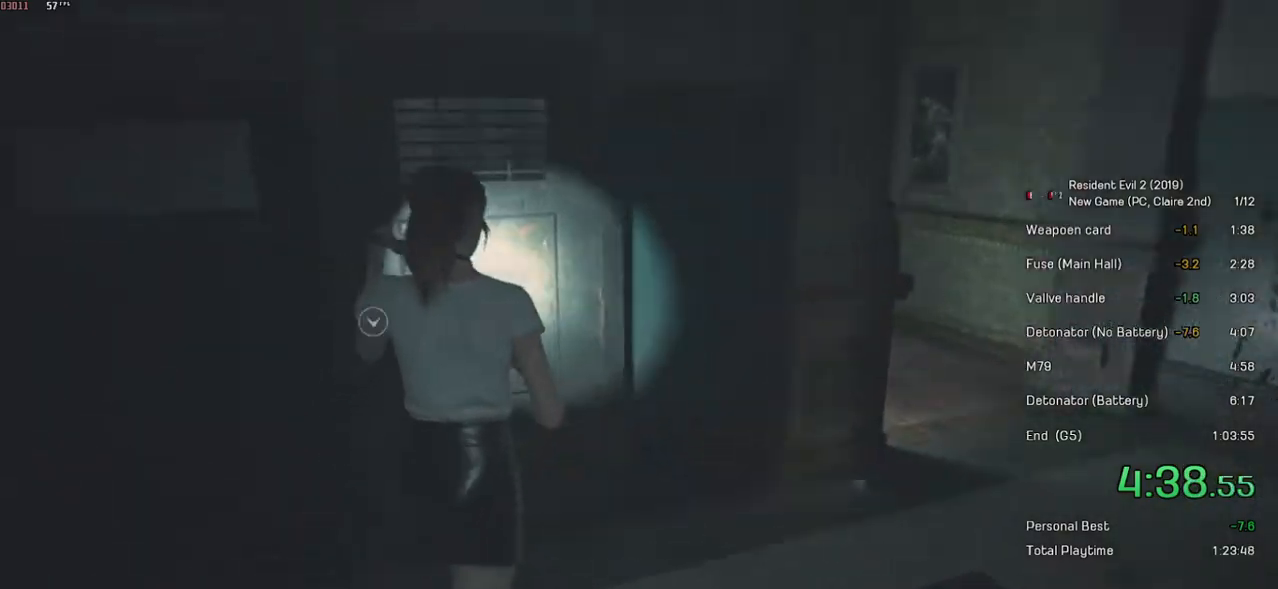
{"keys": ["w"], "mouse": [], "events": [[233, "mouse_left", "down"], [317, "mouse_left", "up"], [367, "mouse_left", "down"], [467, "mouse_left", "up"]]}
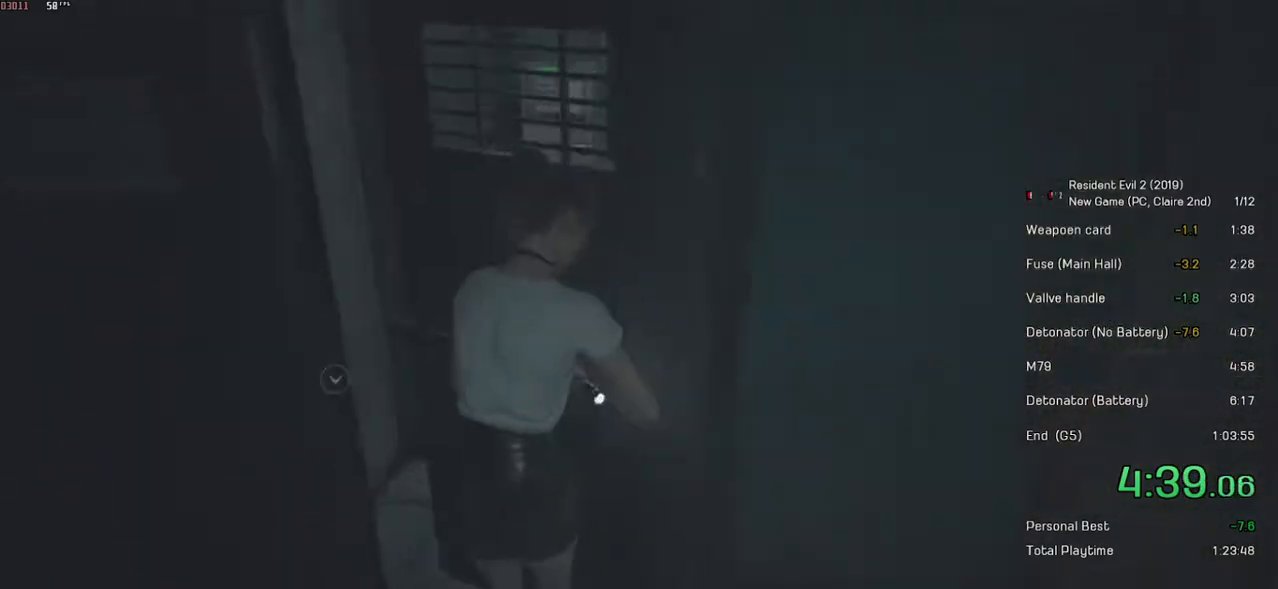
{"keys": ["w"], "mouse": [], "events": []}
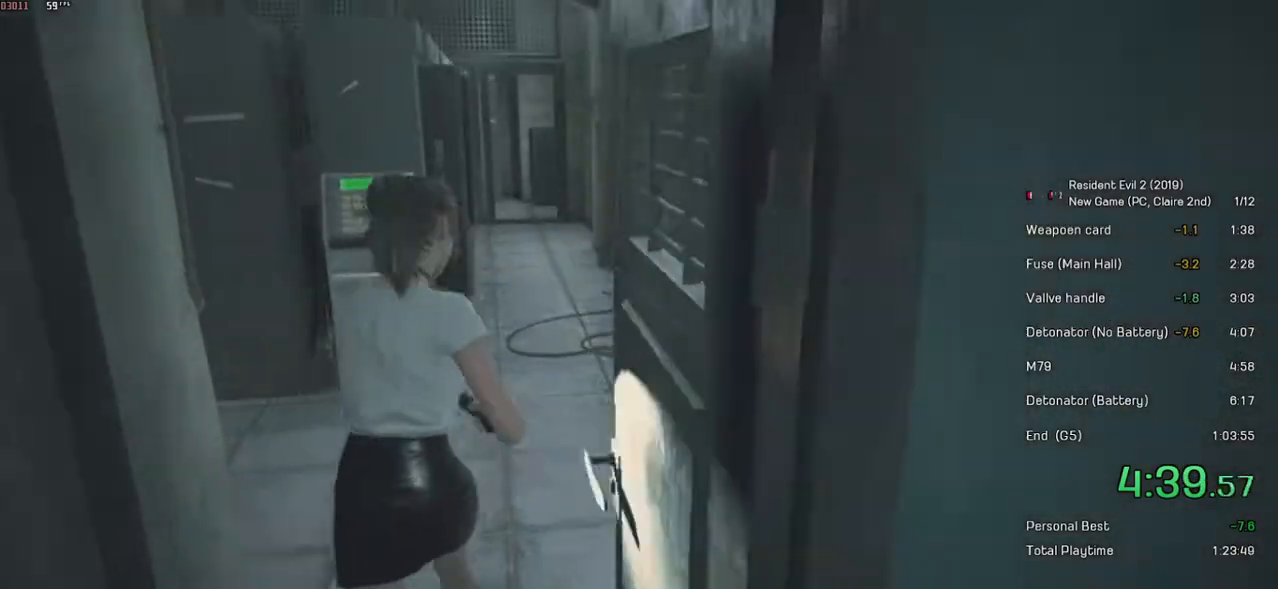
{"keys": ["r", "w"], "mouse": [], "events": [[333, "r", "down"], [433, "r", "up"], [483, "r", "down"]]}
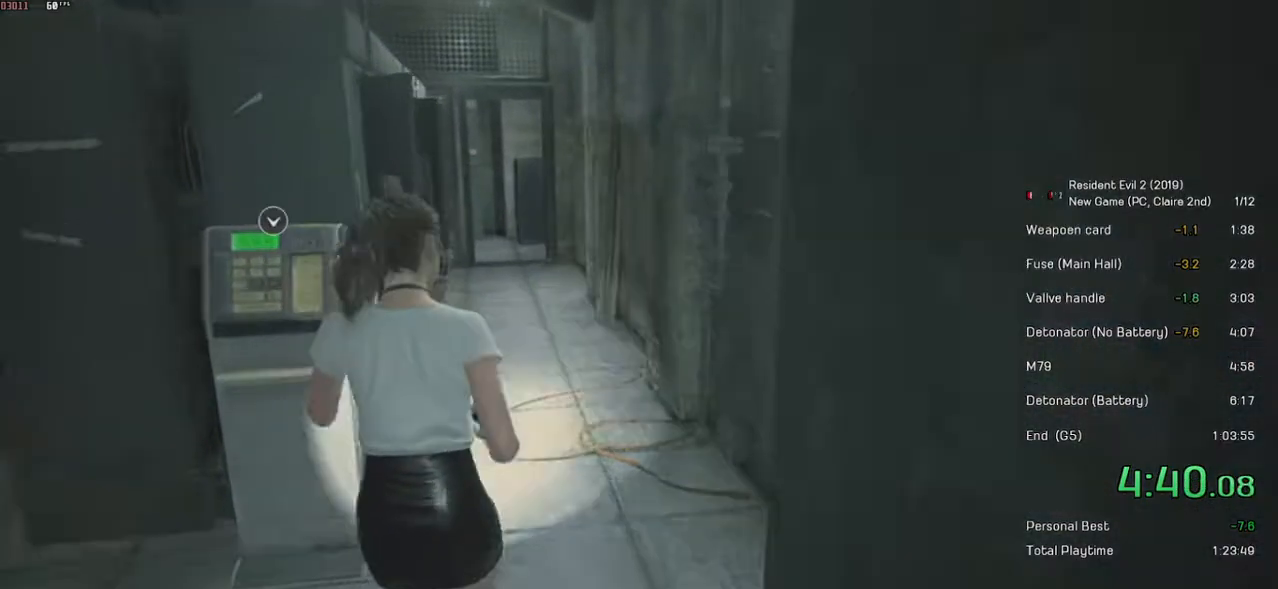
{"keys": ["w"], "mouse": [], "events": [[183, "r", "up"]]}
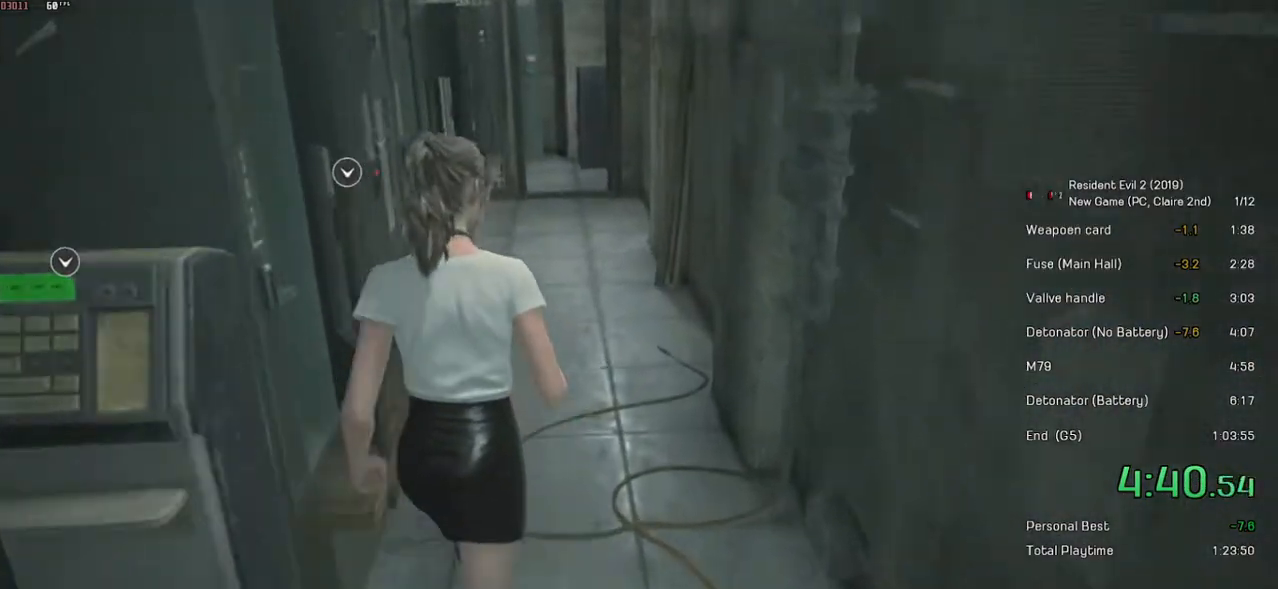
{"keys": ["w"], "mouse": [], "events": []}
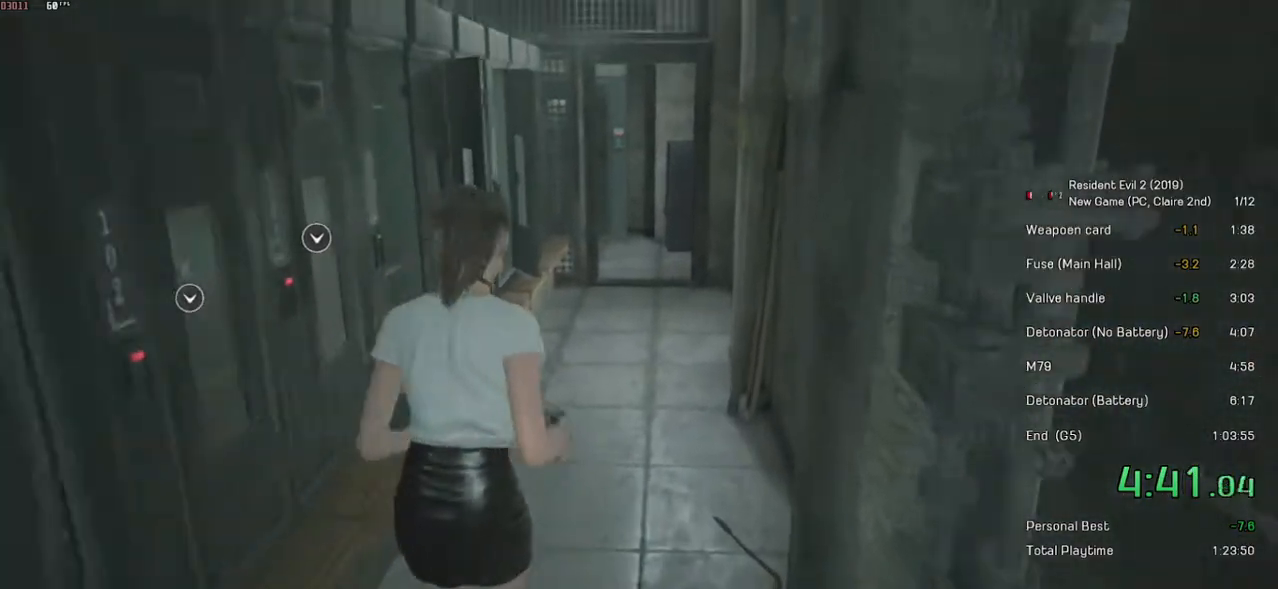
{"keys": ["w"], "mouse": [], "events": []}
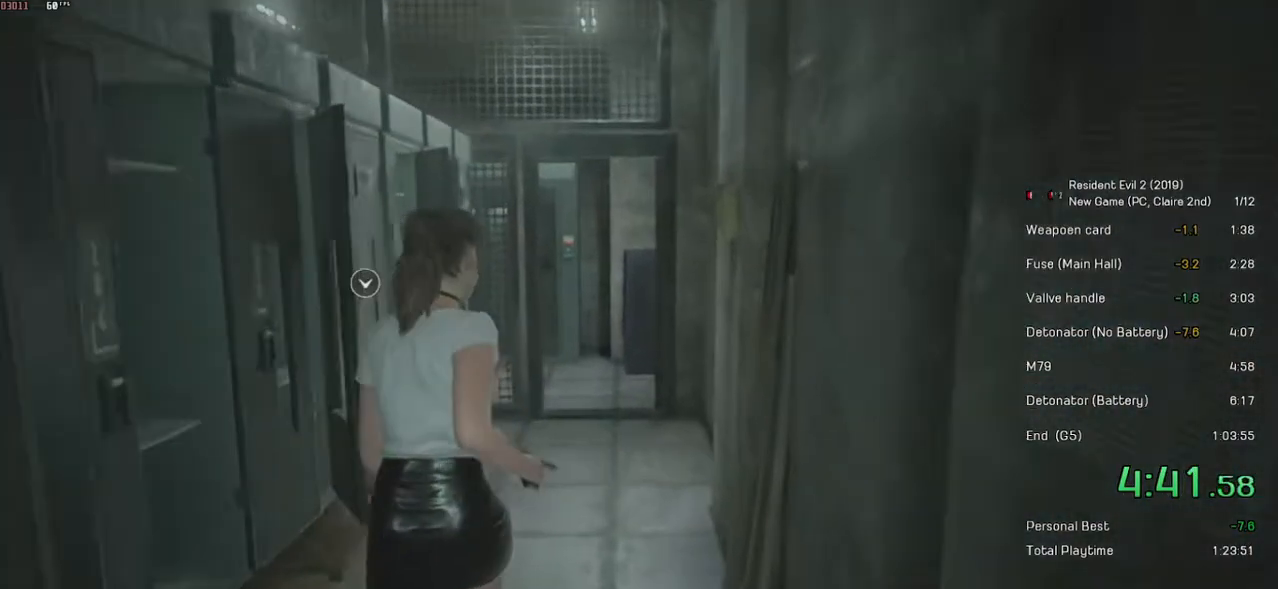
{"keys": ["w"], "mouse": [], "events": []}
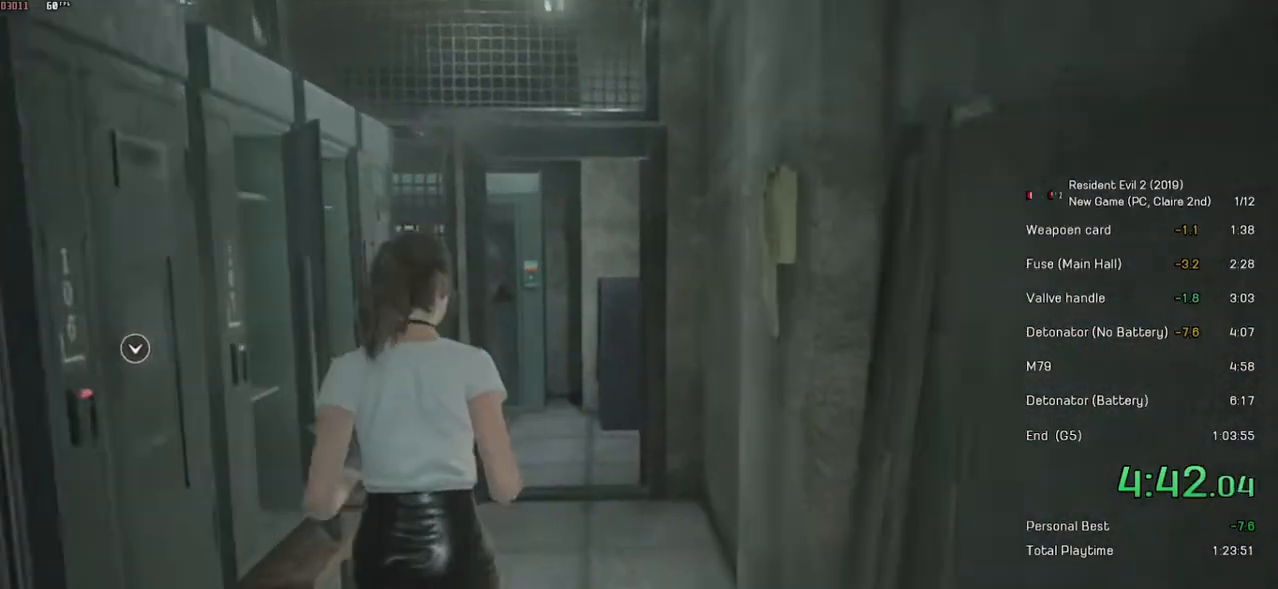
{"keys": ["w"], "mouse": [], "events": []}
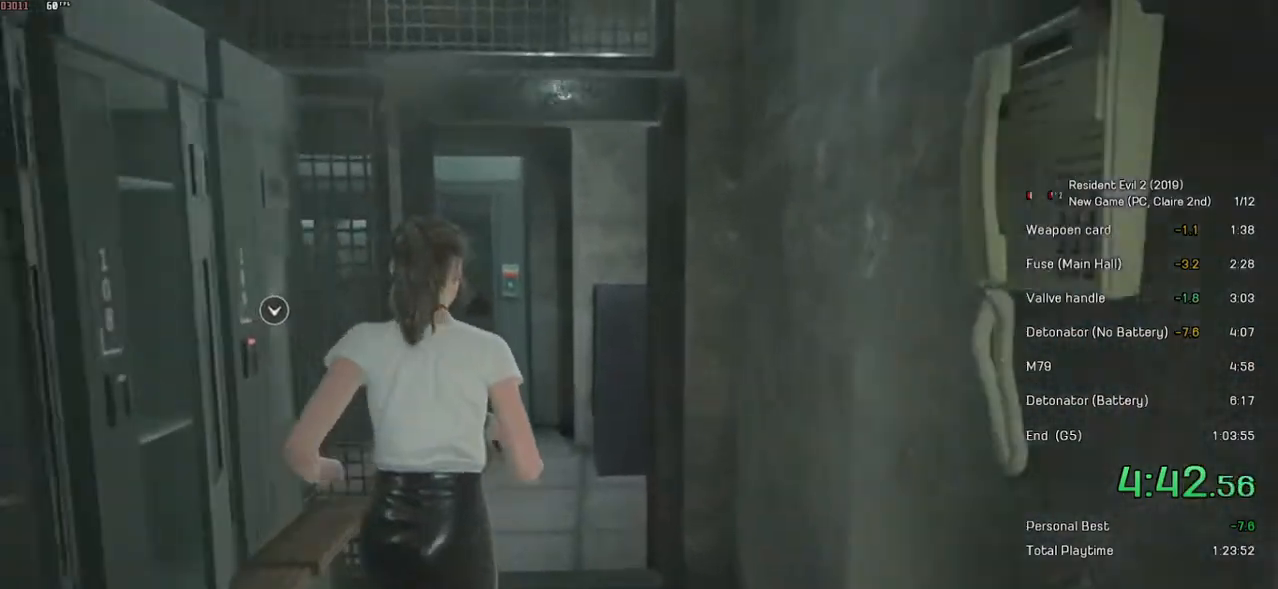
{"keys": ["w"], "mouse": [], "events": []}